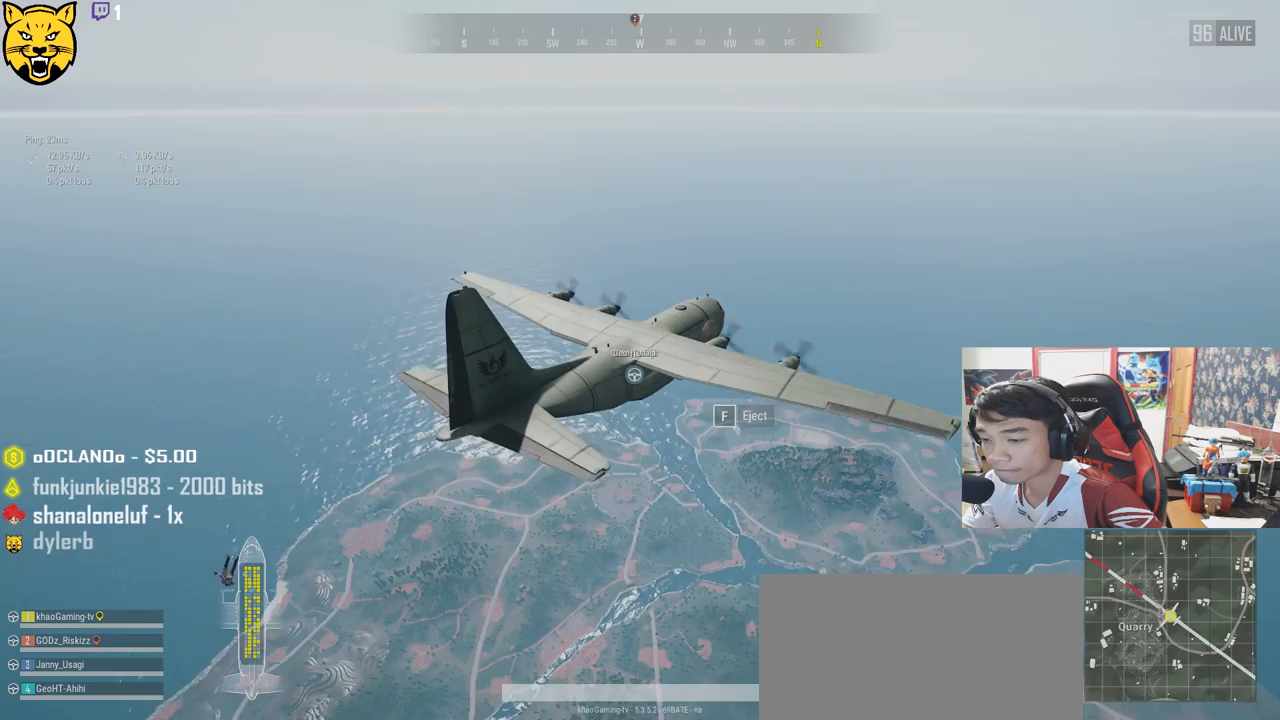
Gameplay with keyboard and mouse; each line is a JSON object with the keys and mouse buttons held at the frame after it. "events" lists presses ("down") and releases ("up") of "a", "c", "ctrl", "d", "e", "f", "q", "r", "s", "shift", "space", "tab", "v", "w", "x", "z", "mouse_left", "mouse_wheel" and "mouse_right" between this image and that frame as [ms after this image, input, new state], when the widget could be followed in between. "mouse_left", "mouse_wheel", "mouse_right" = the "left", "wheel", "right" buttons of the "mouse" list. No other keys are recorded. "wheel" means that the mouse wheel is clicked or scrolled. Mouse movement is not recorded.
{"keys": ["w"], "mouse": [], "events": [[384, "w", "down"]]}
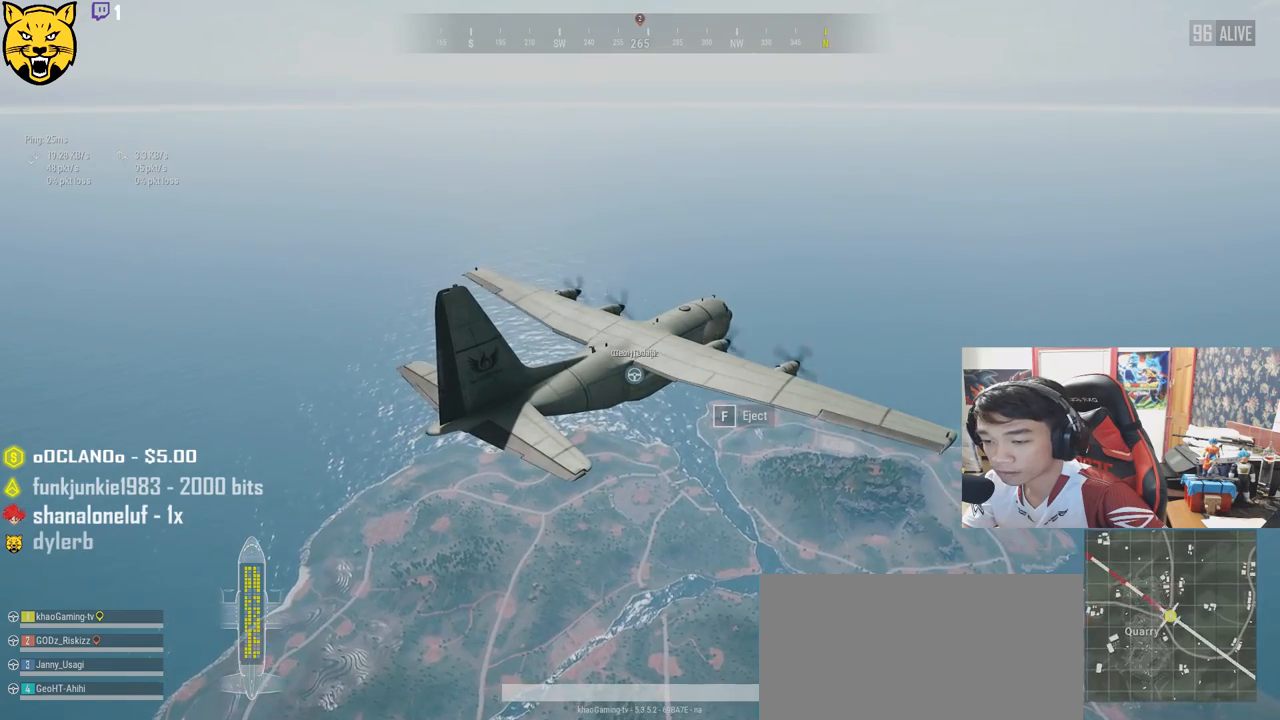
{"keys": ["w"], "mouse": [], "events": []}
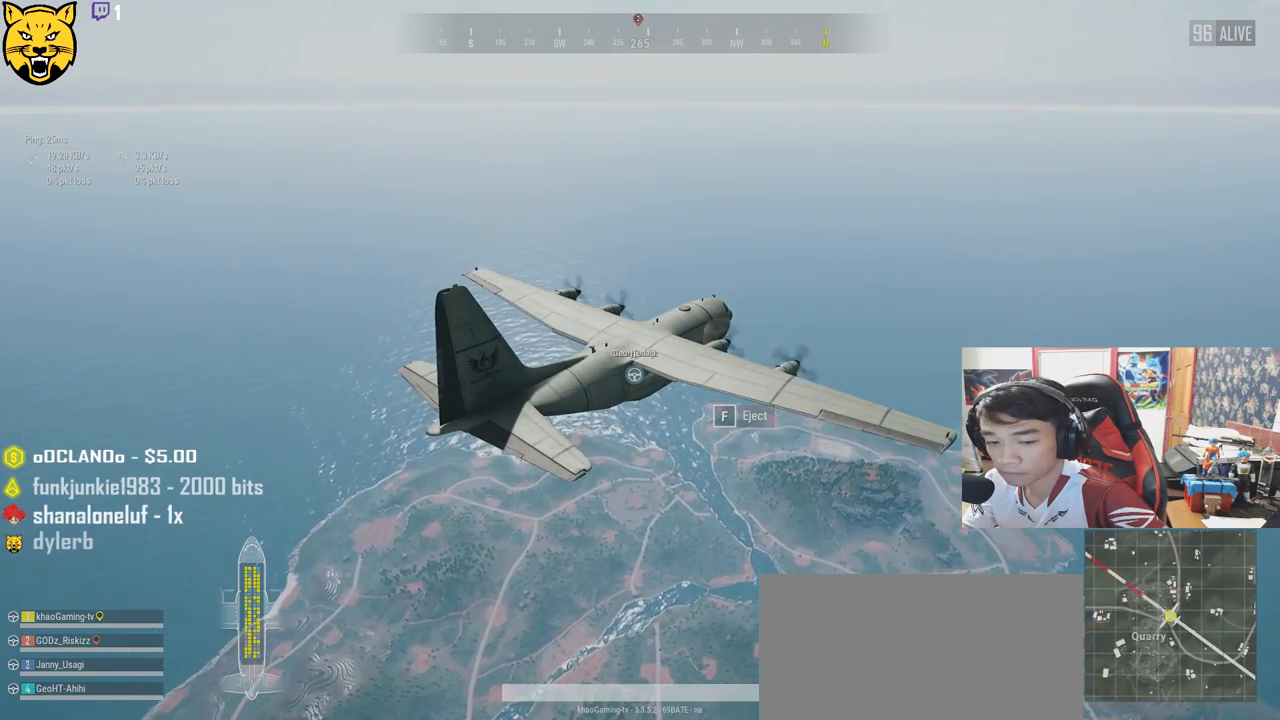
{"keys": ["w"], "mouse": [], "events": []}
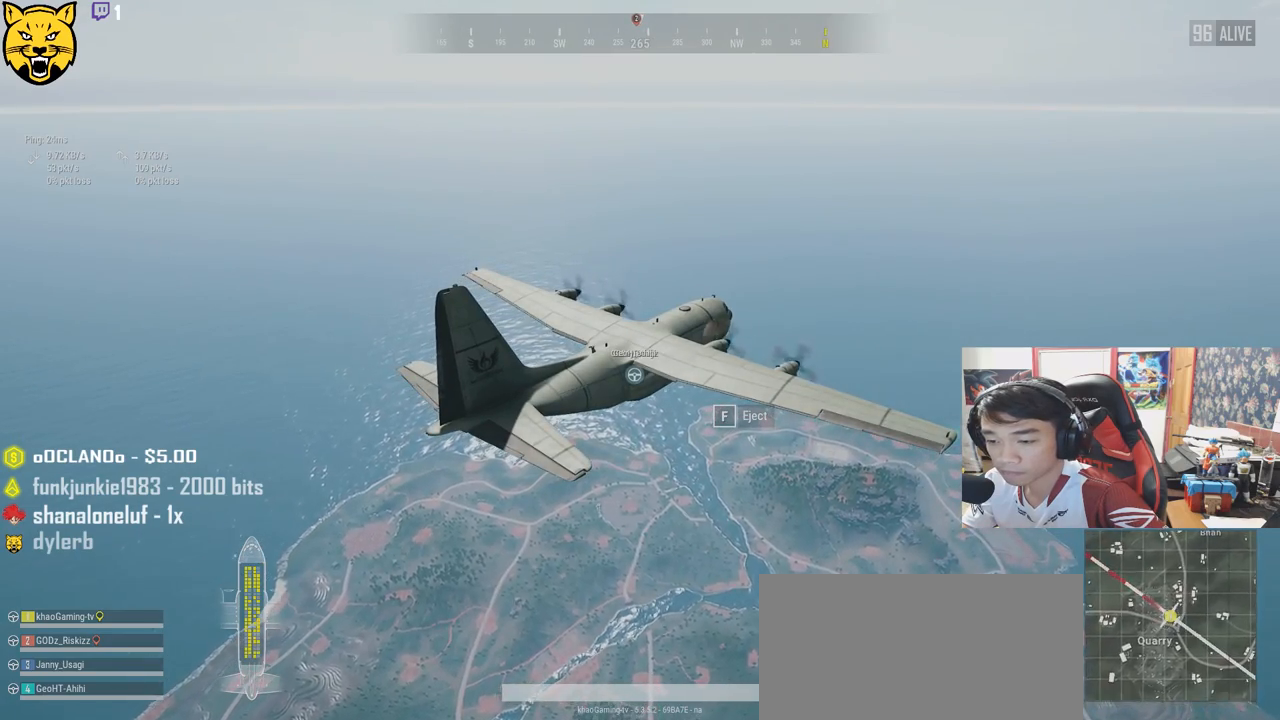
{"keys": ["w"], "mouse": [], "events": []}
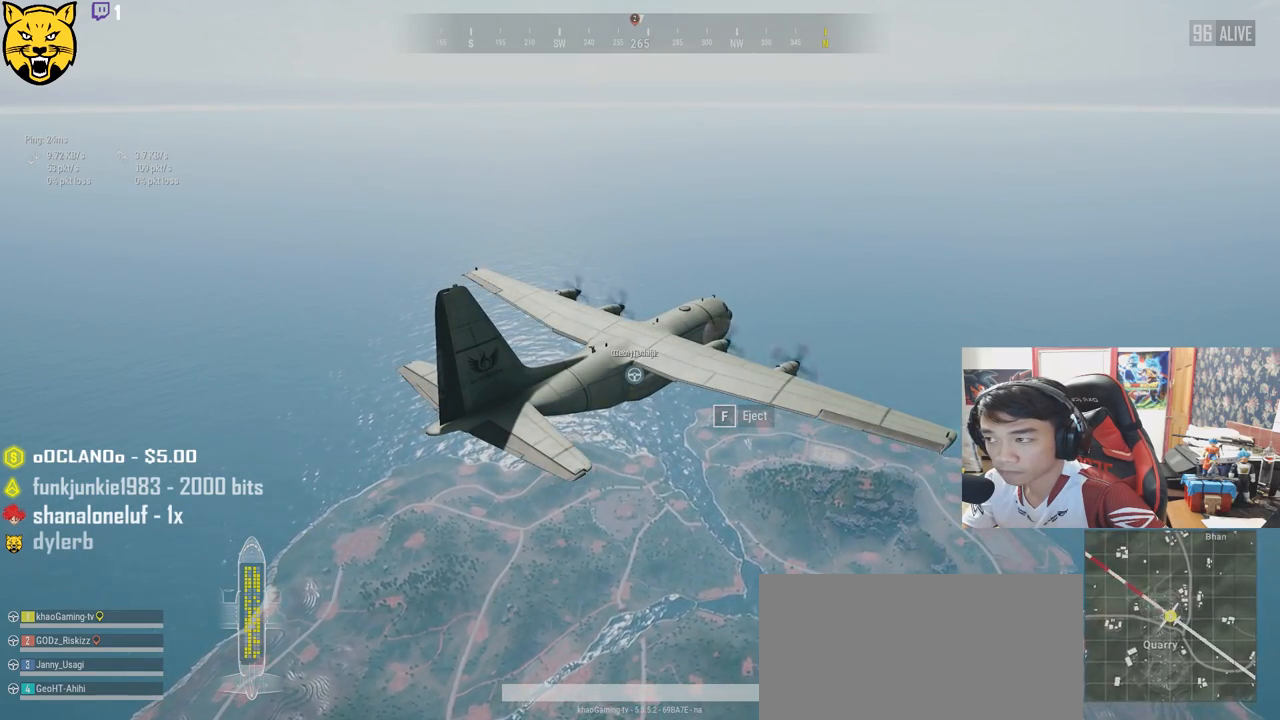
{"keys": ["w"], "mouse": [], "events": []}
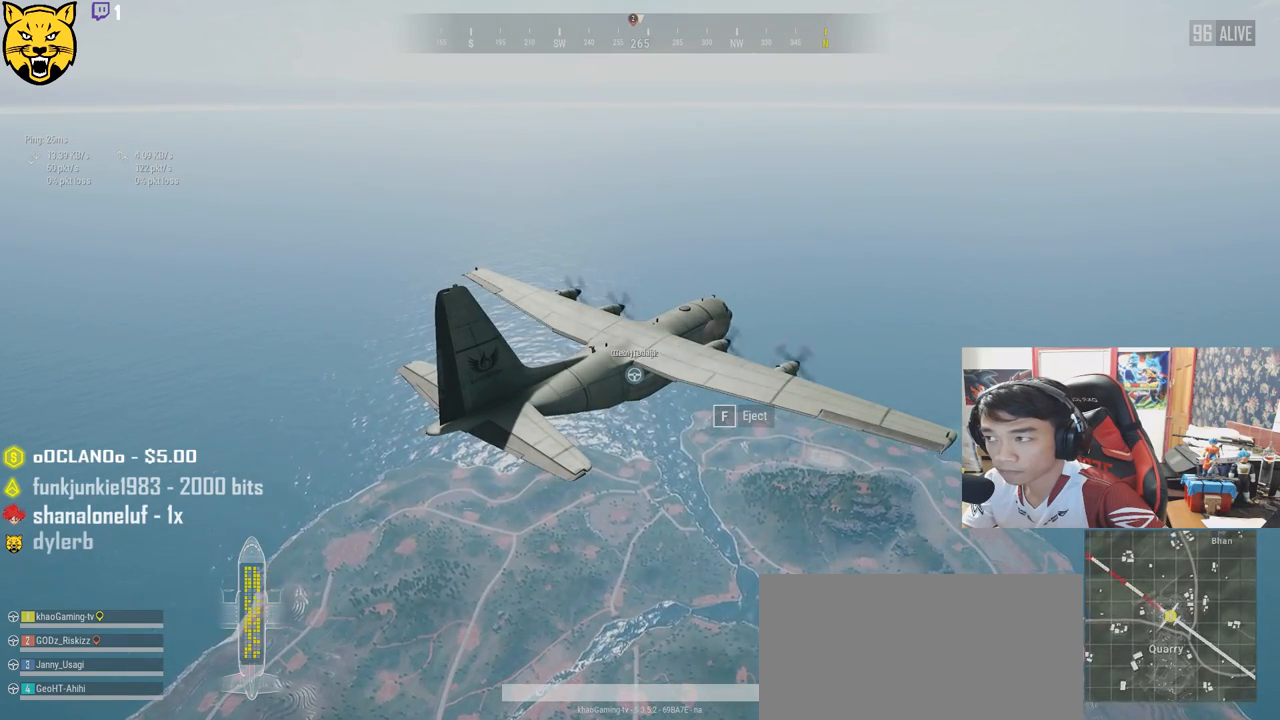
{"keys": ["w"], "mouse": [], "events": []}
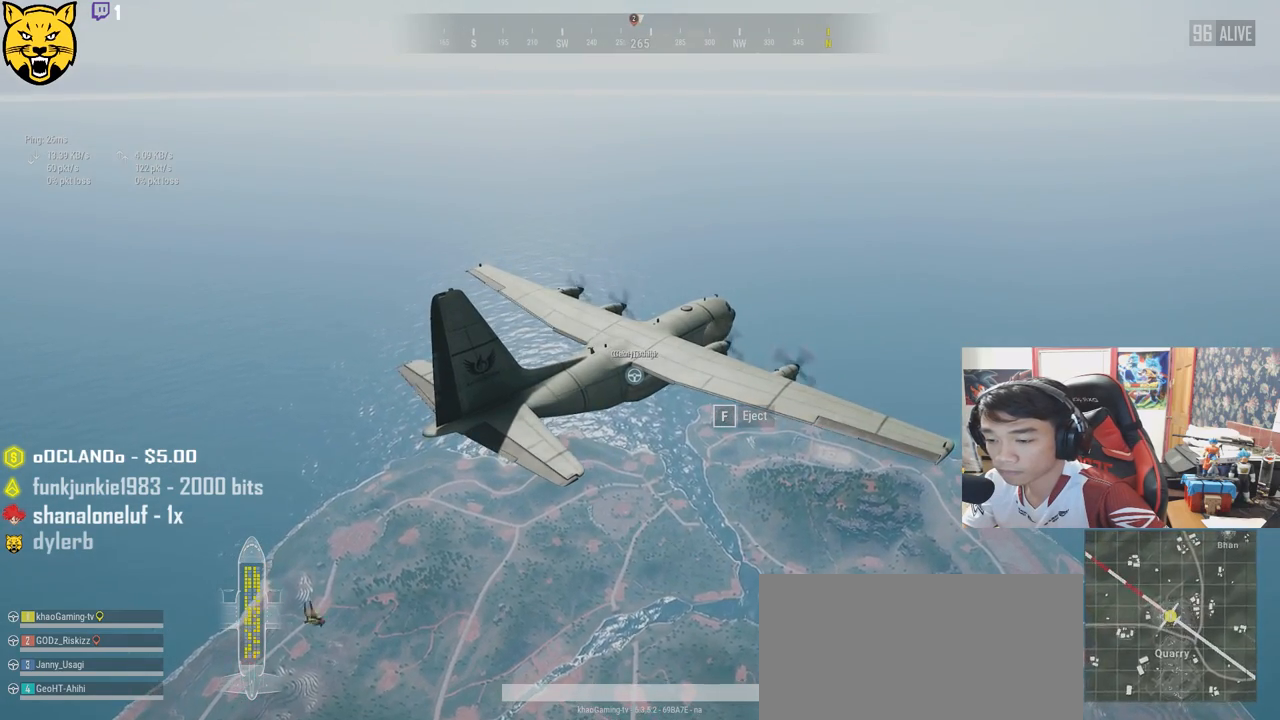
{"keys": ["w"], "mouse": [], "events": []}
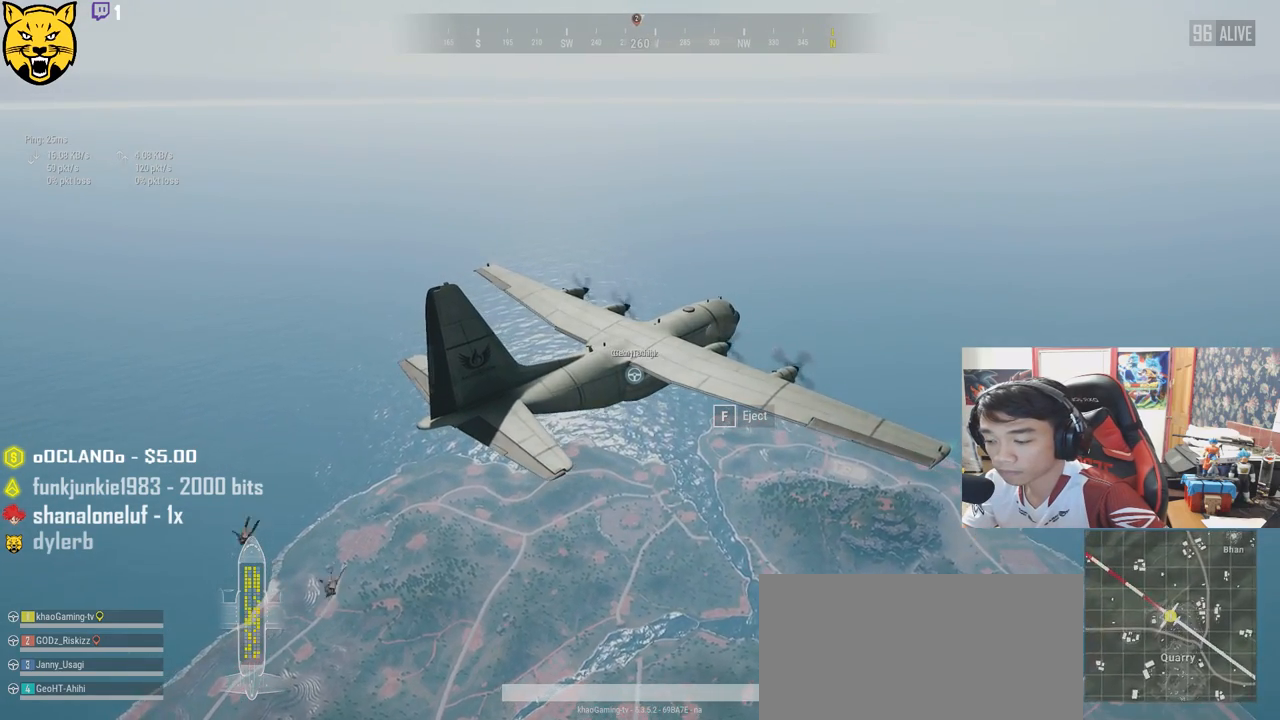
{"keys": ["w"], "mouse": [], "events": []}
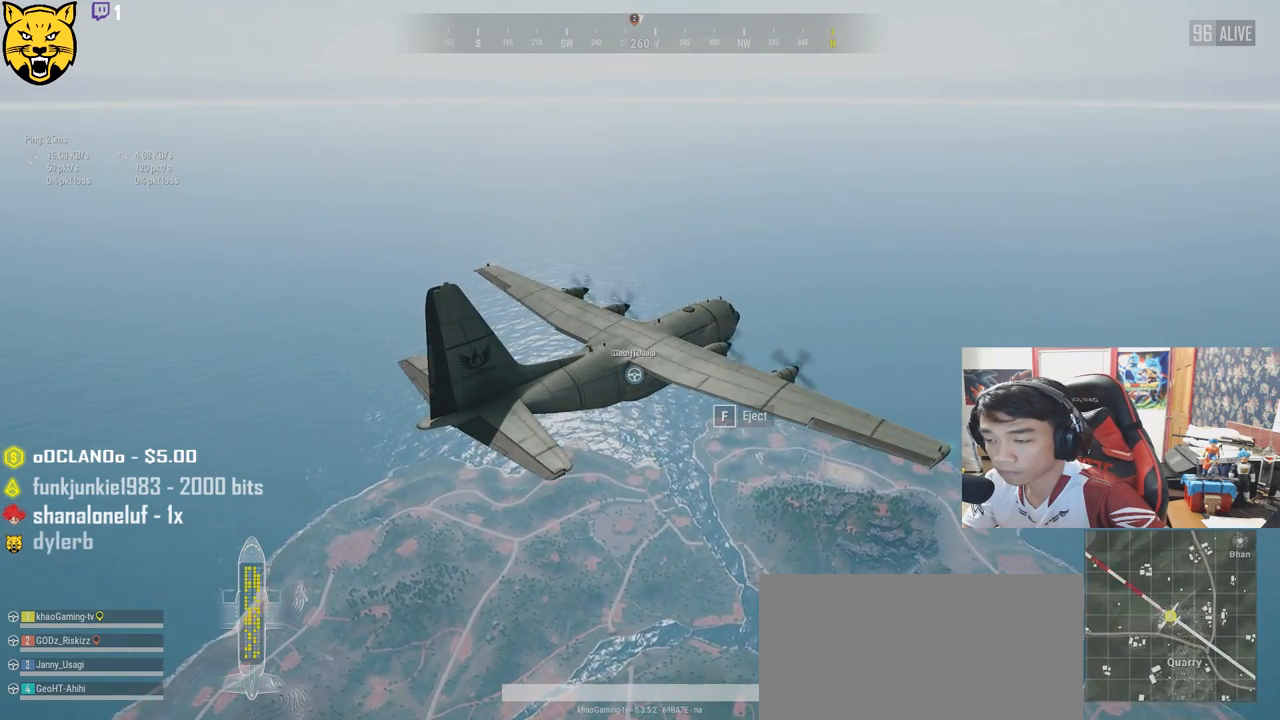
{"keys": ["w"], "mouse": [], "events": []}
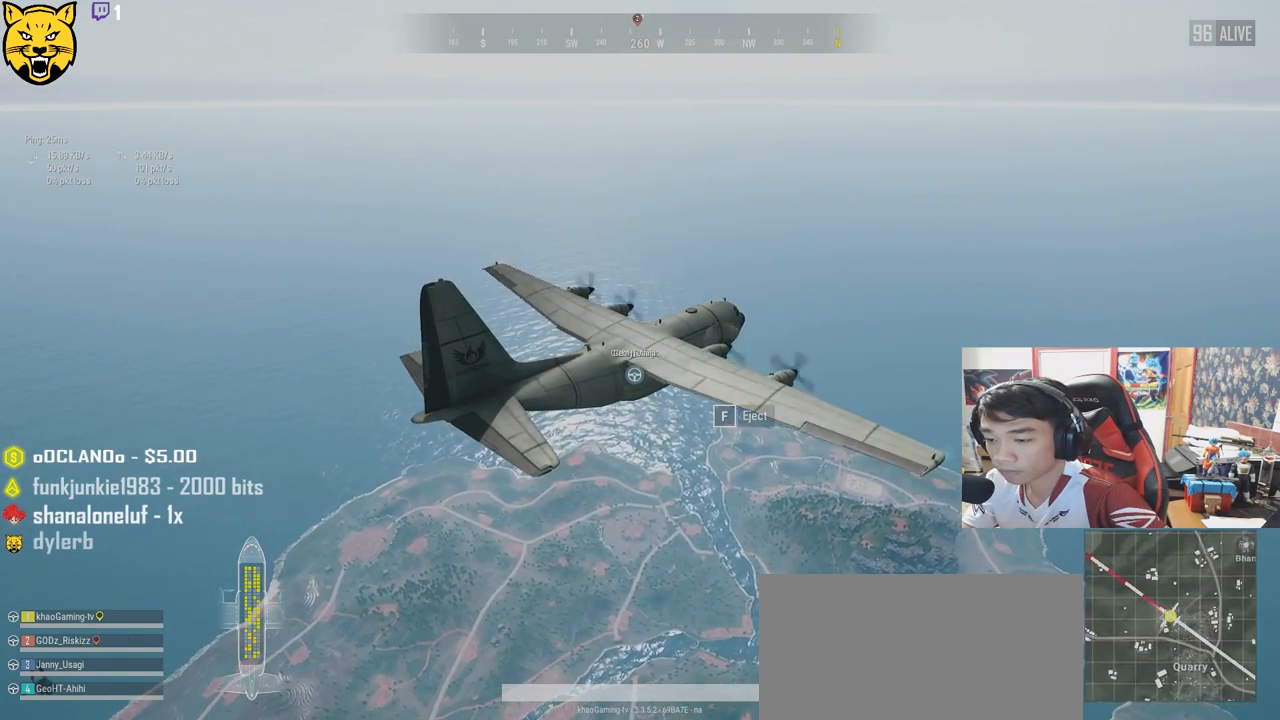
{"keys": ["w"], "mouse": [], "events": []}
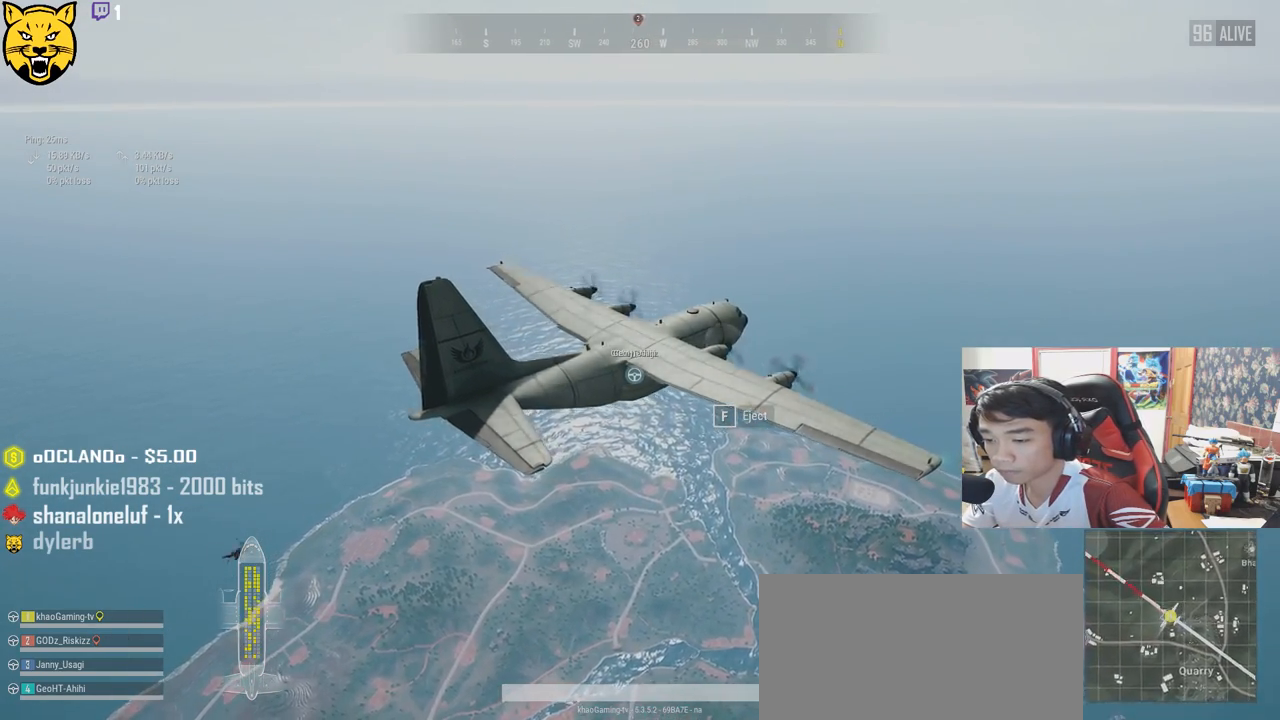
{"keys": ["w"], "mouse": [], "events": []}
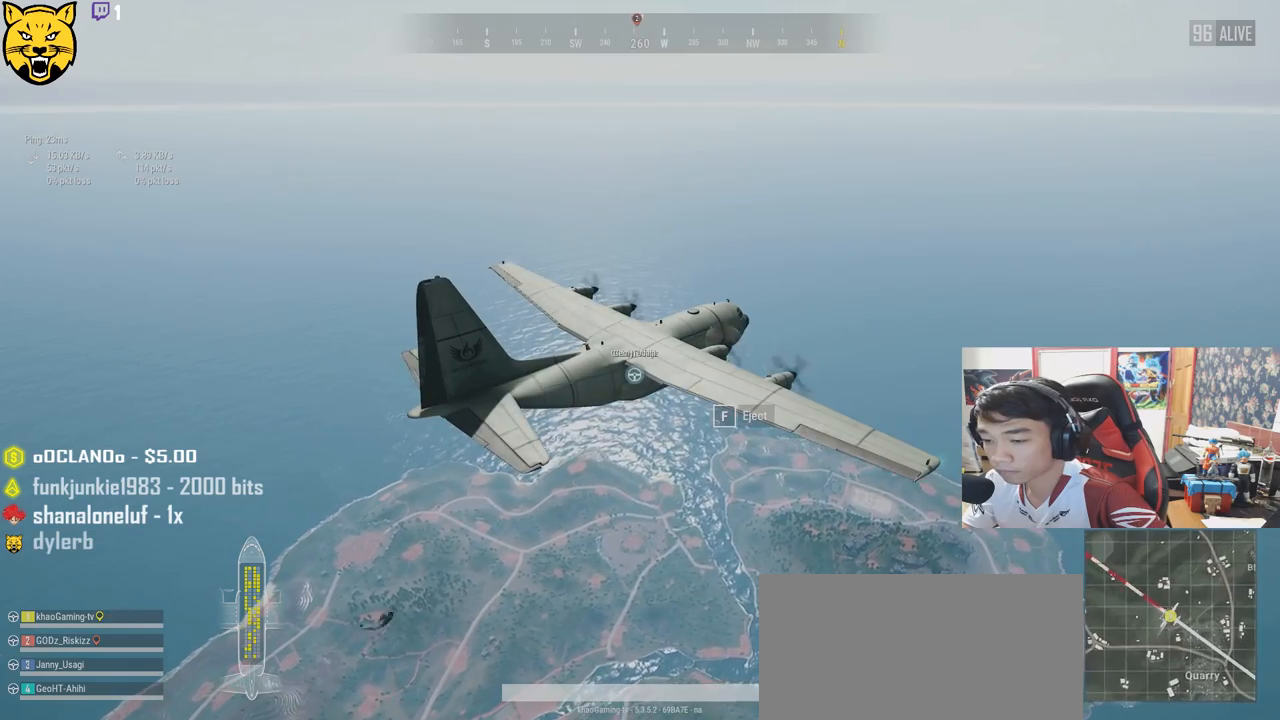
{"keys": ["f", "w"], "mouse": [], "events": [[417, "f", "down"]]}
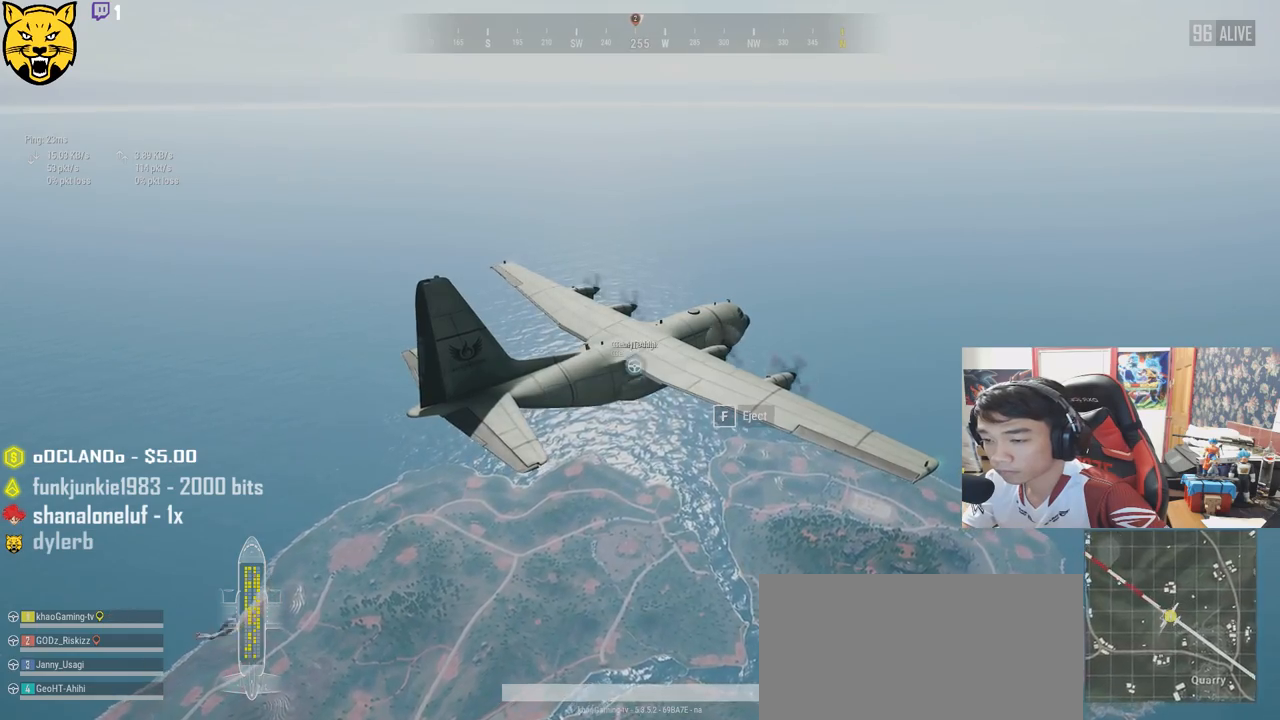
{"keys": ["w"], "mouse": [], "events": [[67, "f", "up"]]}
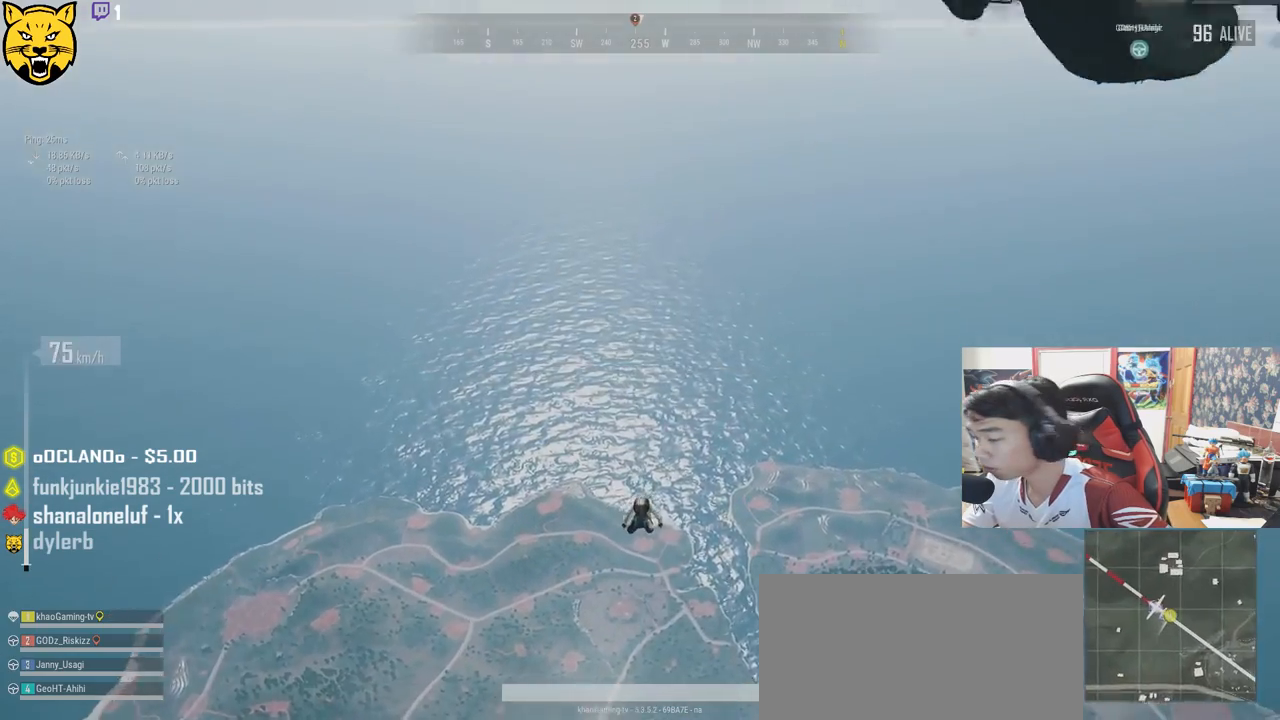
{"keys": ["w"], "mouse": [], "events": []}
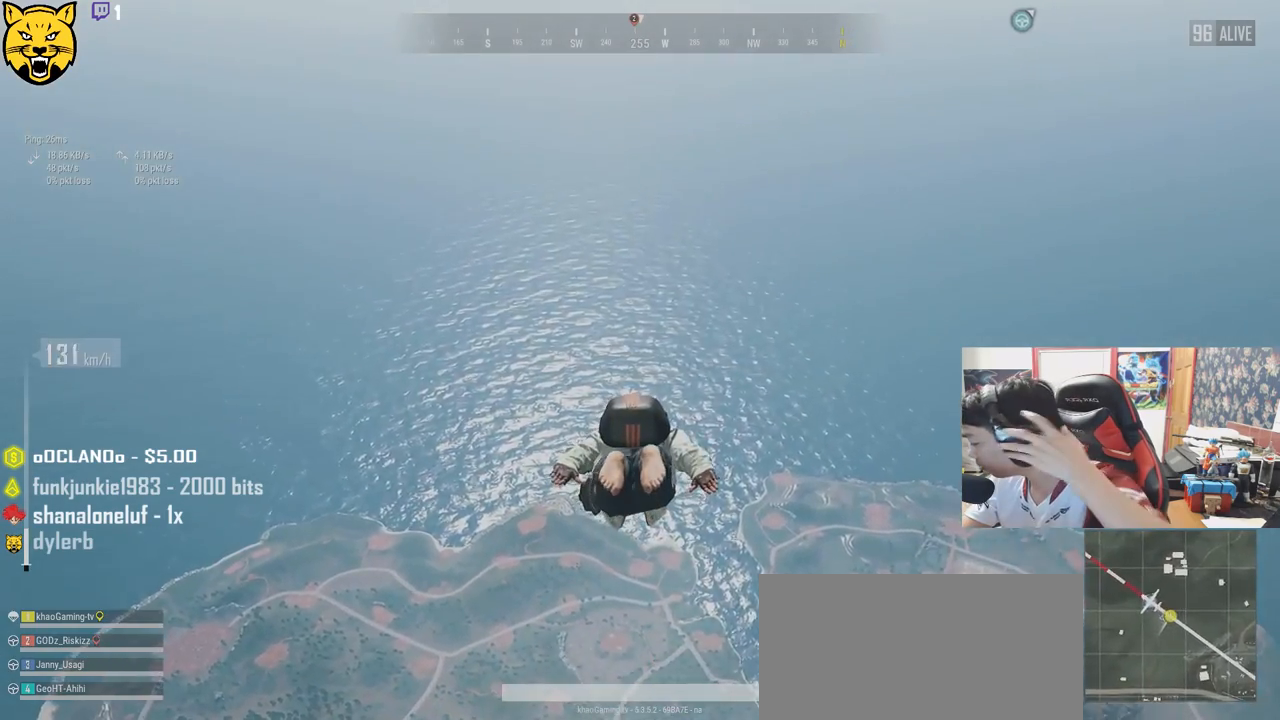
{"keys": ["w"], "mouse": [], "events": []}
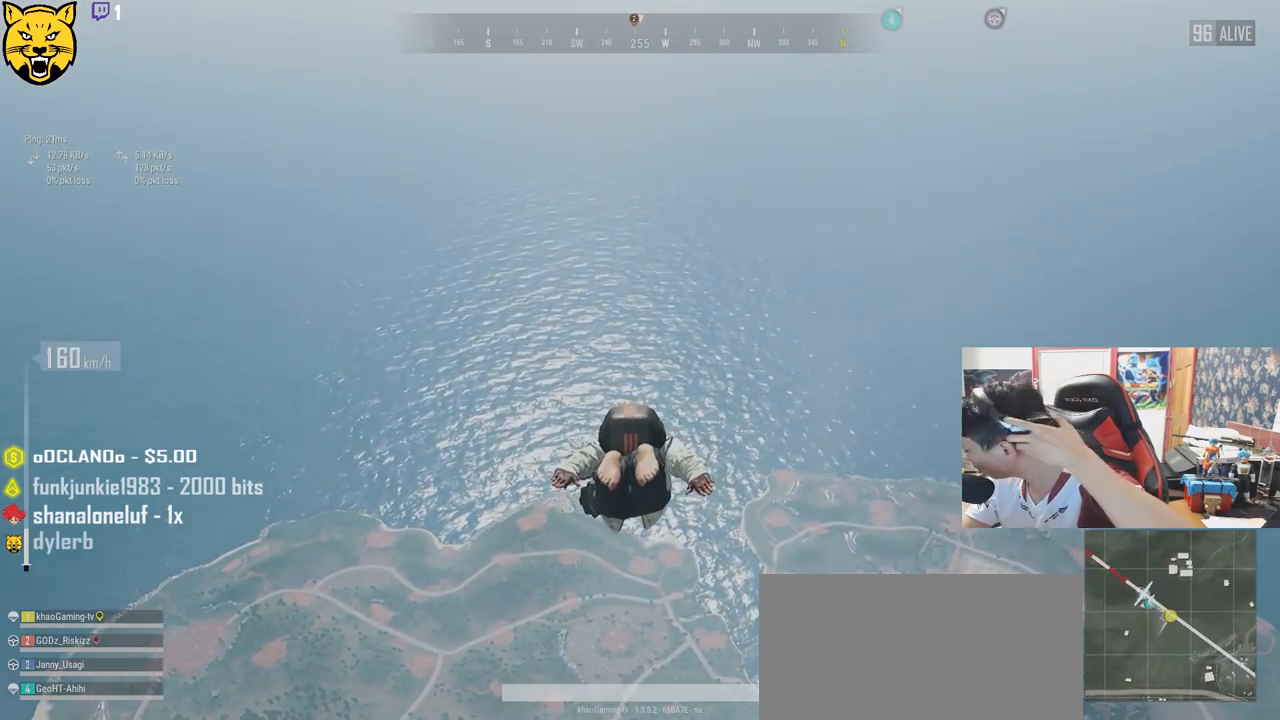
{"keys": ["w"], "mouse": [], "events": []}
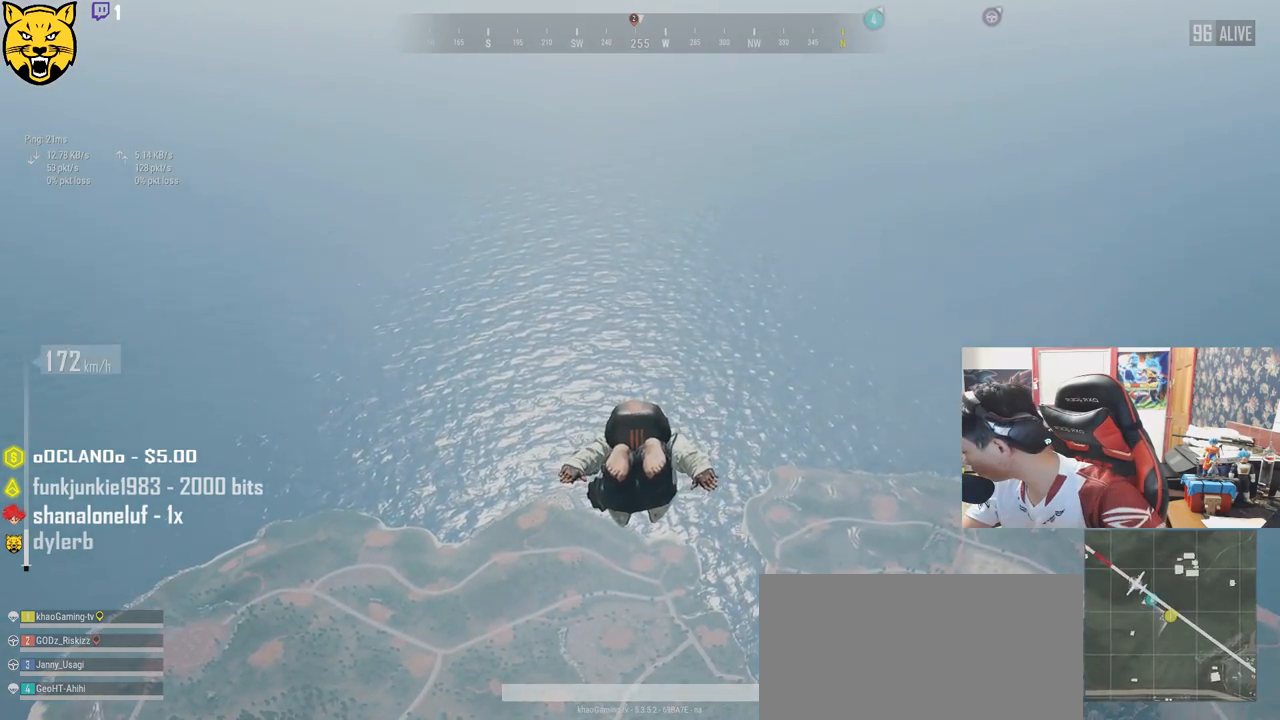
{"keys": ["w"], "mouse": [], "events": []}
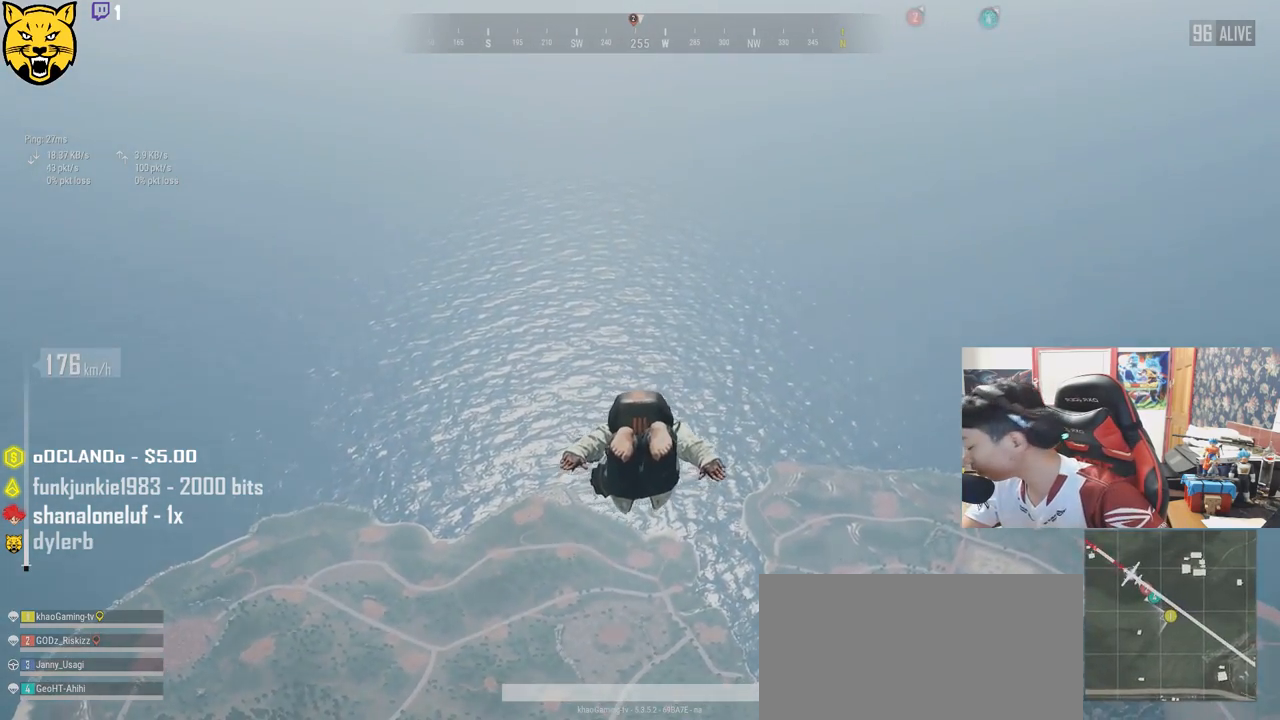
{"keys": ["w"], "mouse": [], "events": []}
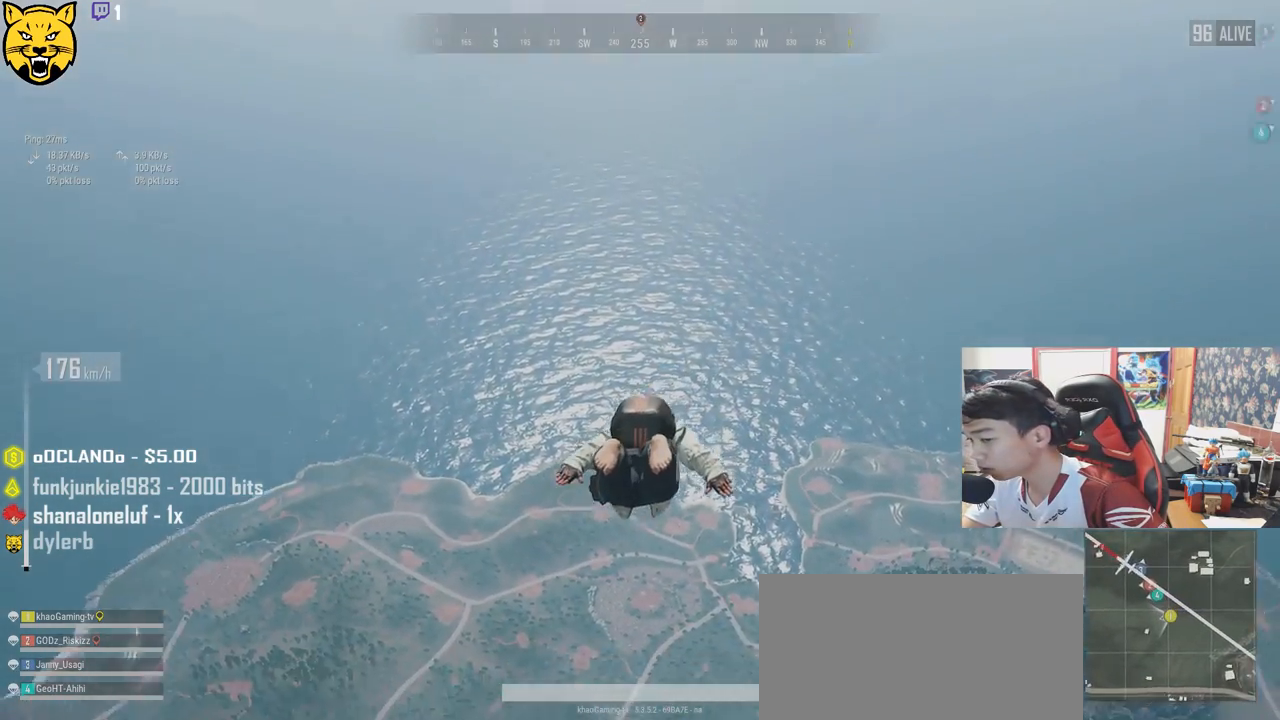
{"keys": ["w"], "mouse": [], "events": []}
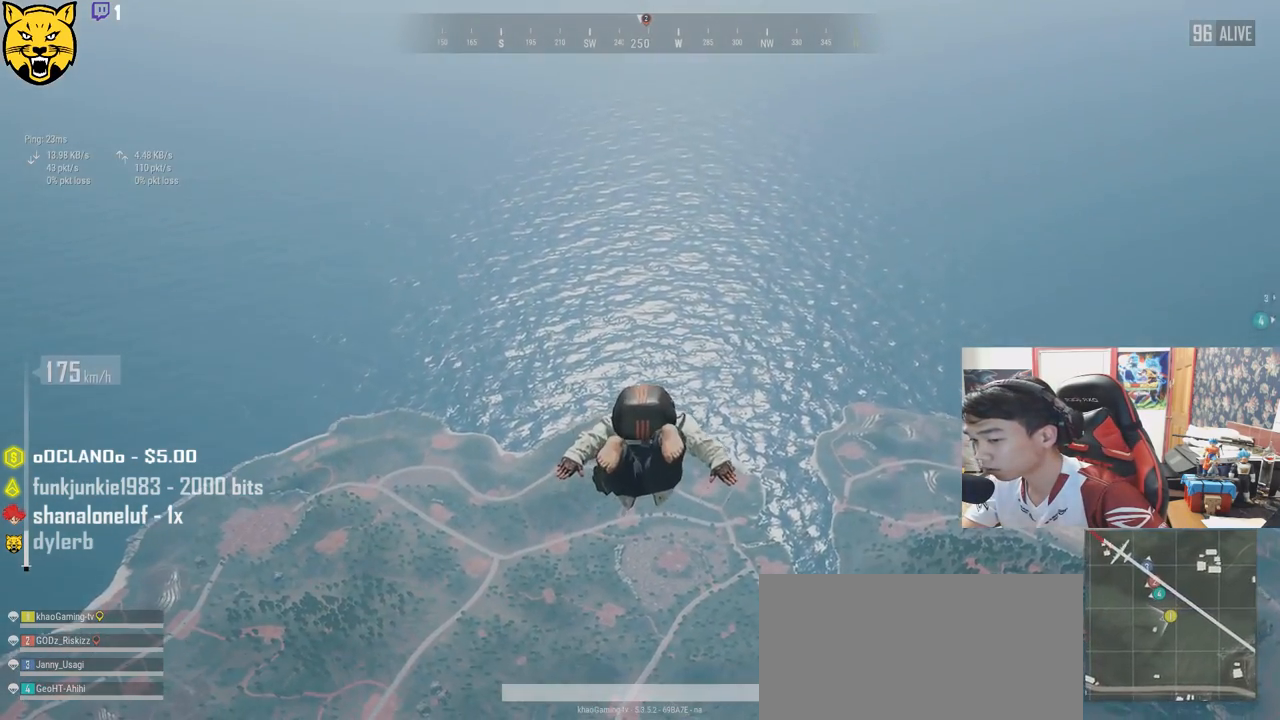
{"keys": ["w"], "mouse": [], "events": [[134, "shift", "down"], [450, "shift", "up"]]}
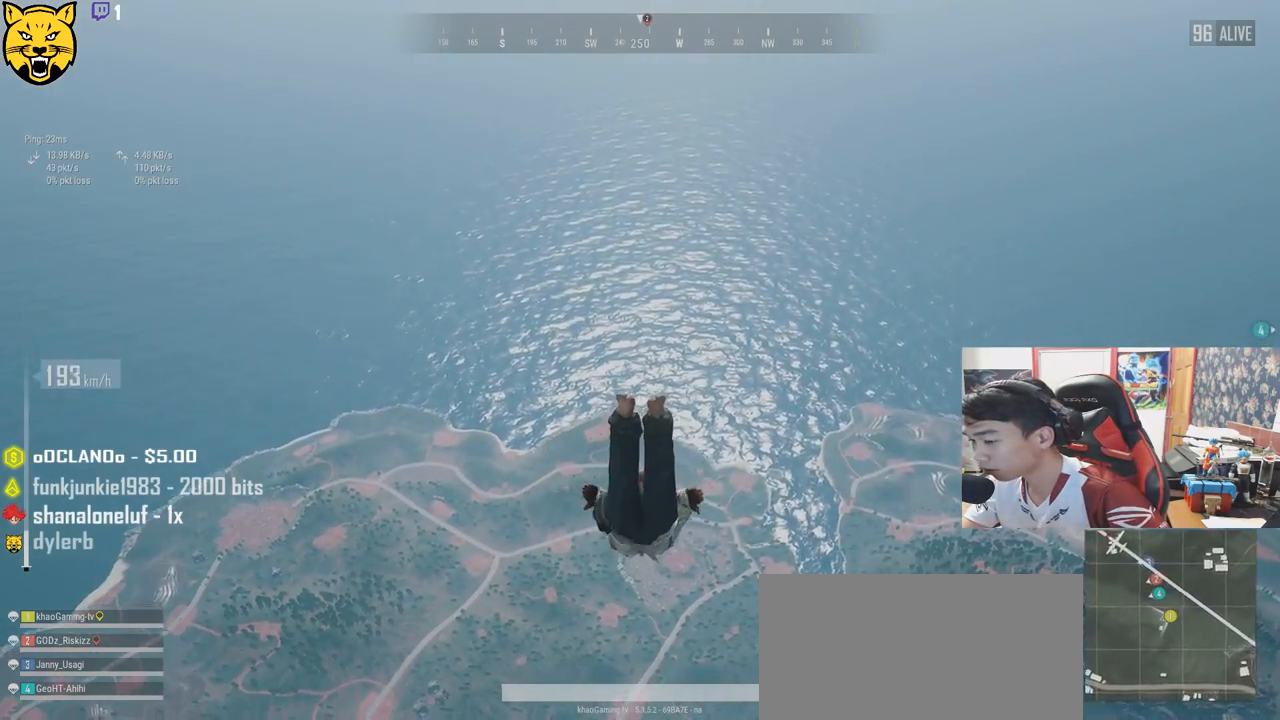
{"keys": ["w"], "mouse": [], "events": []}
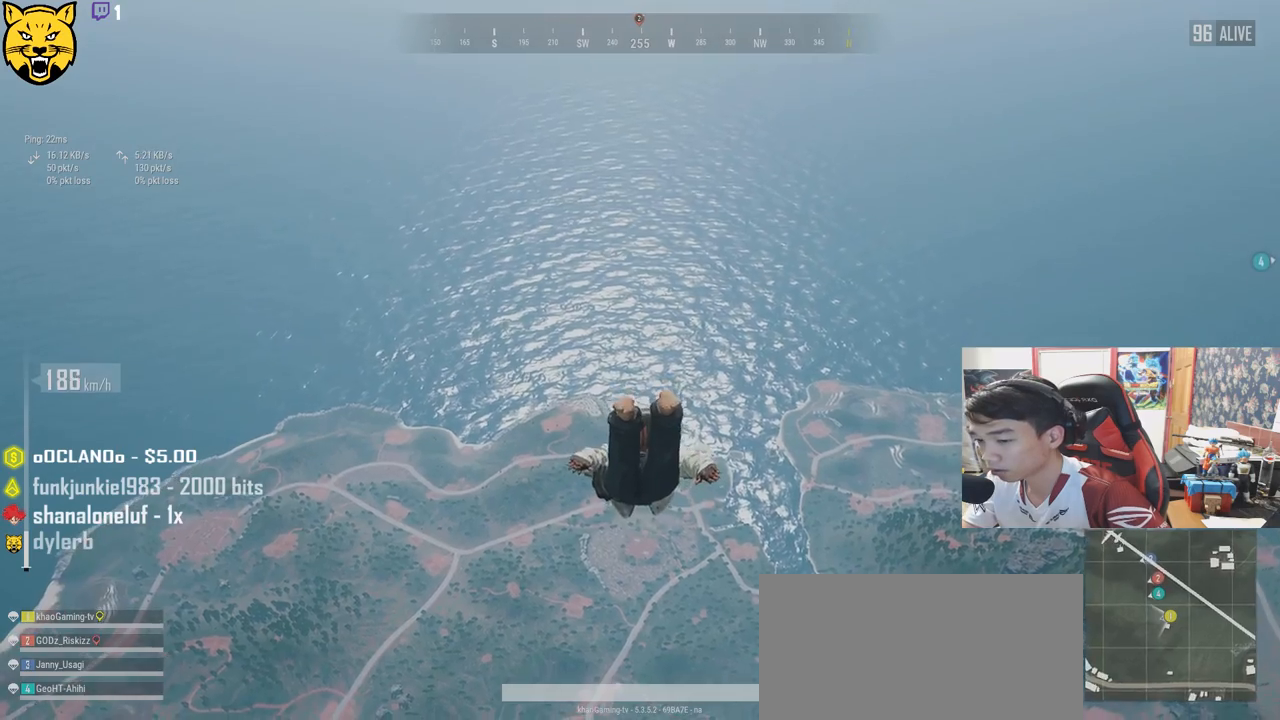
{"keys": ["w"], "mouse": [], "events": []}
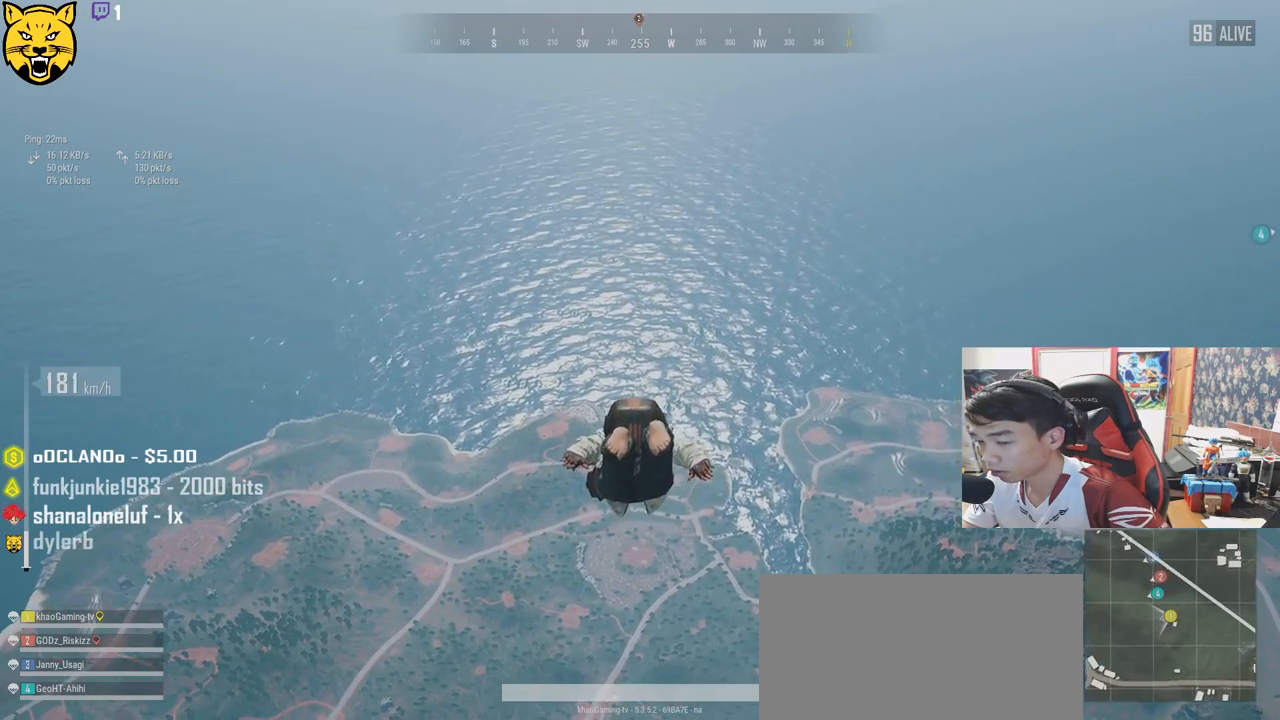
{"keys": ["w"], "mouse": [], "events": []}
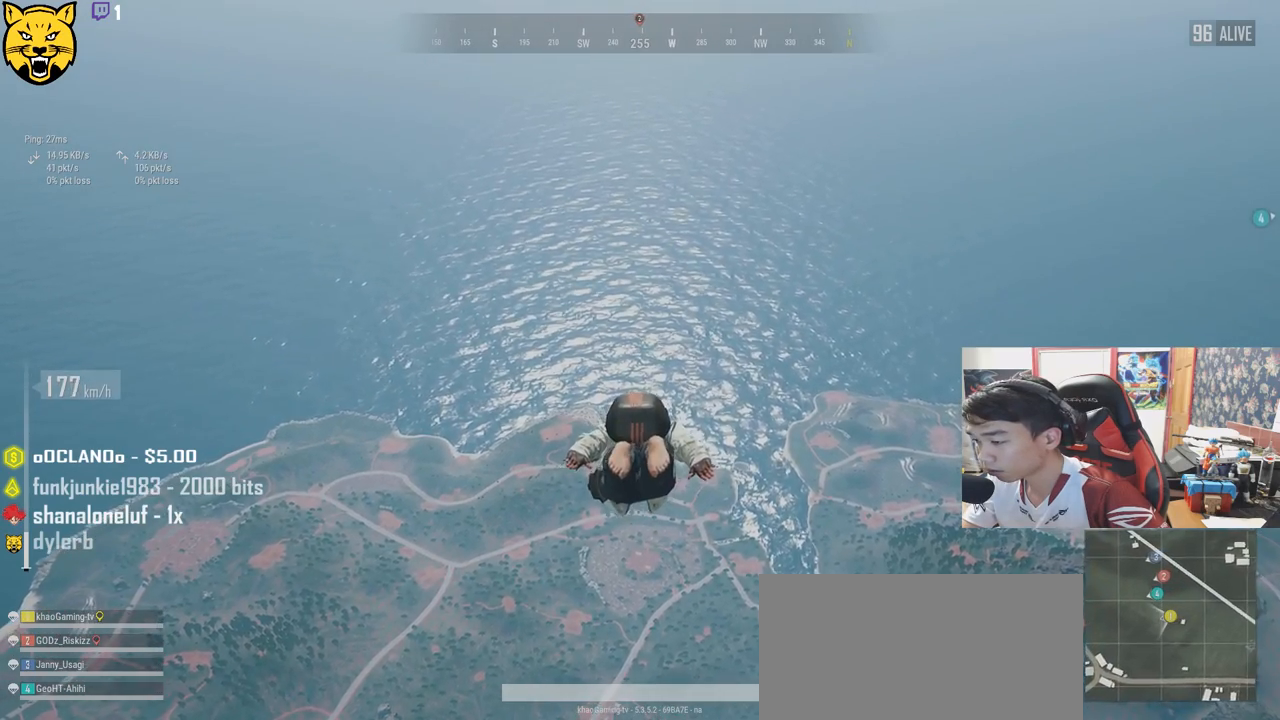
{"keys": ["w"], "mouse": [], "events": []}
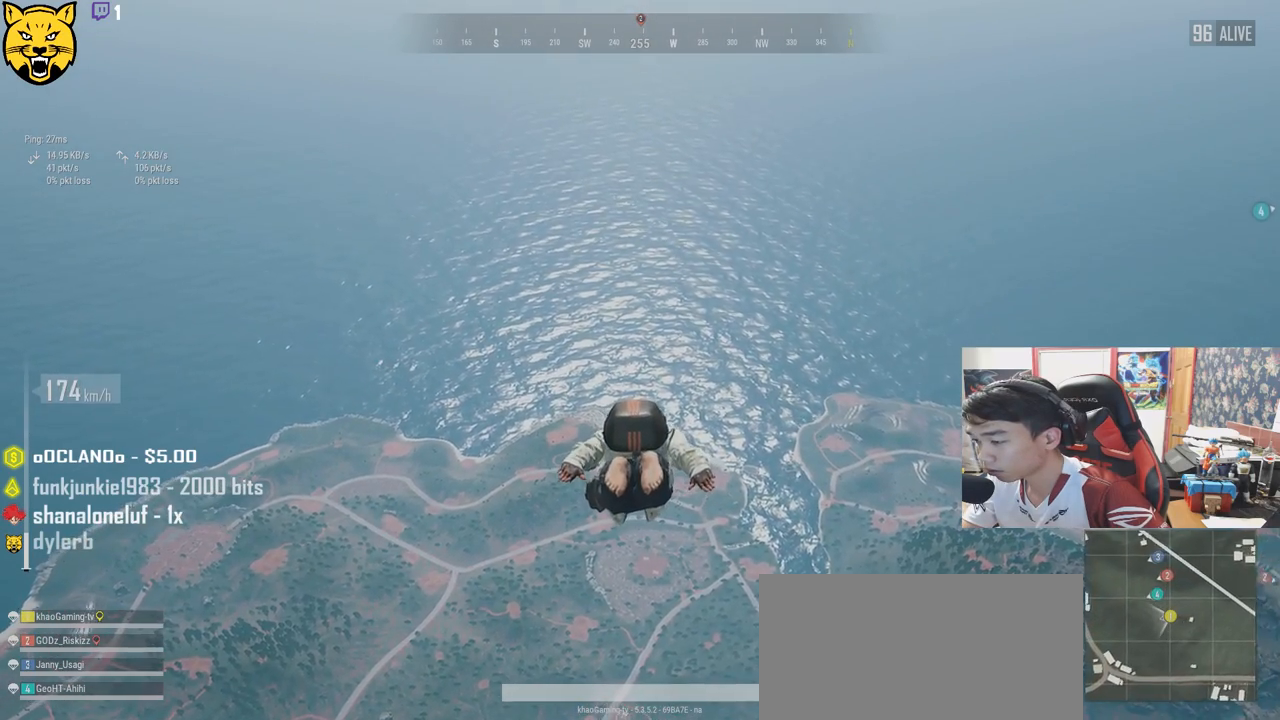
{"keys": ["w"], "mouse": [], "events": []}
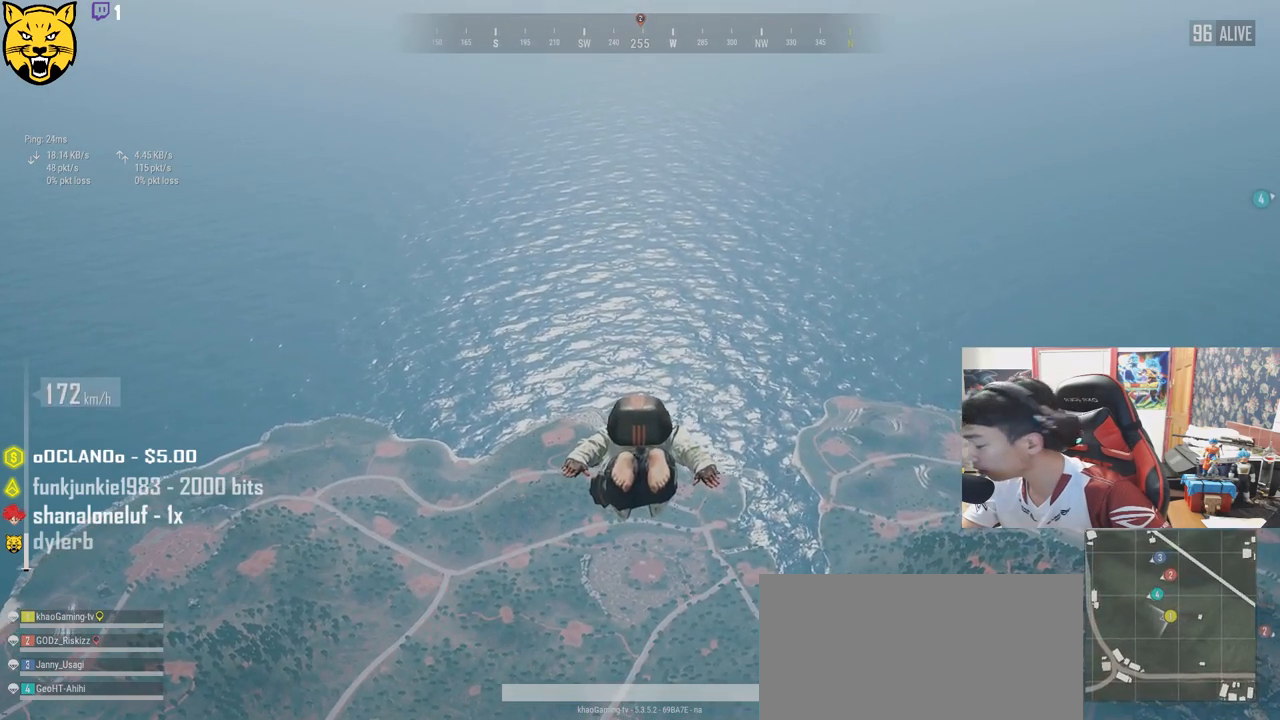
{"keys": ["w"], "mouse": [], "events": []}
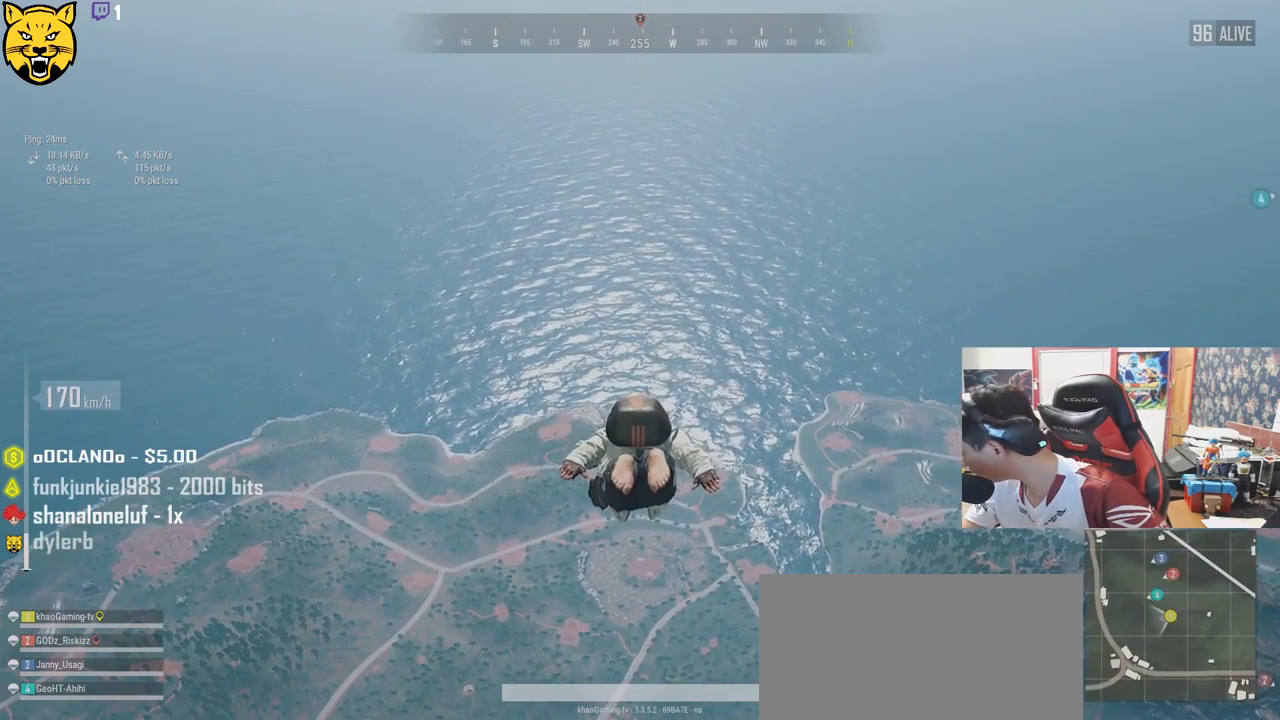
{"keys": ["w"], "mouse": [], "events": []}
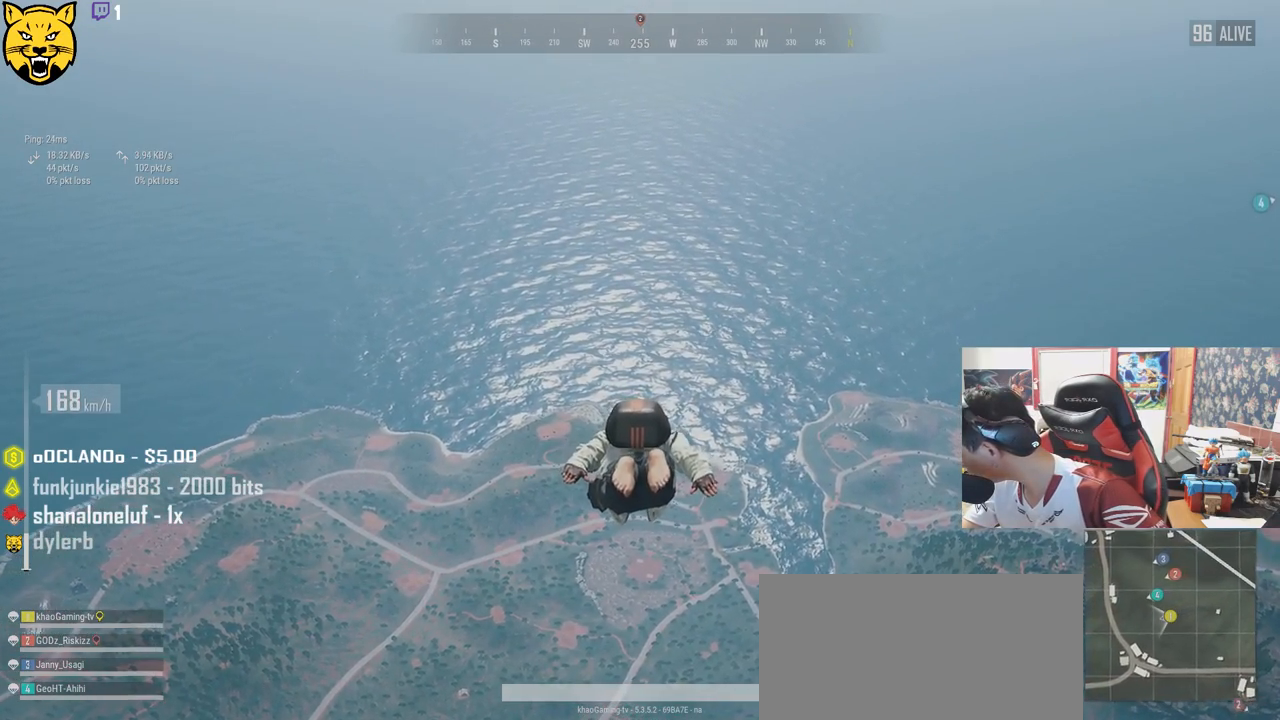
{"keys": ["w"], "mouse": [], "events": []}
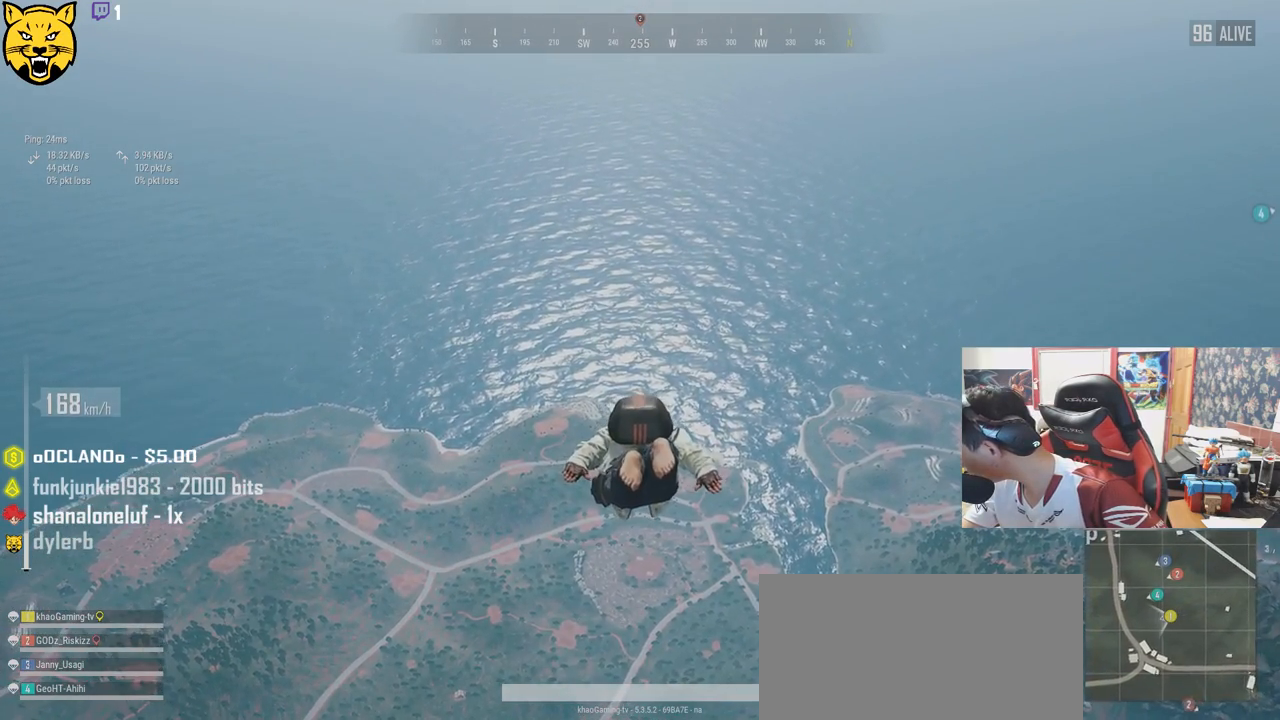
{"keys": ["w"], "mouse": [], "events": []}